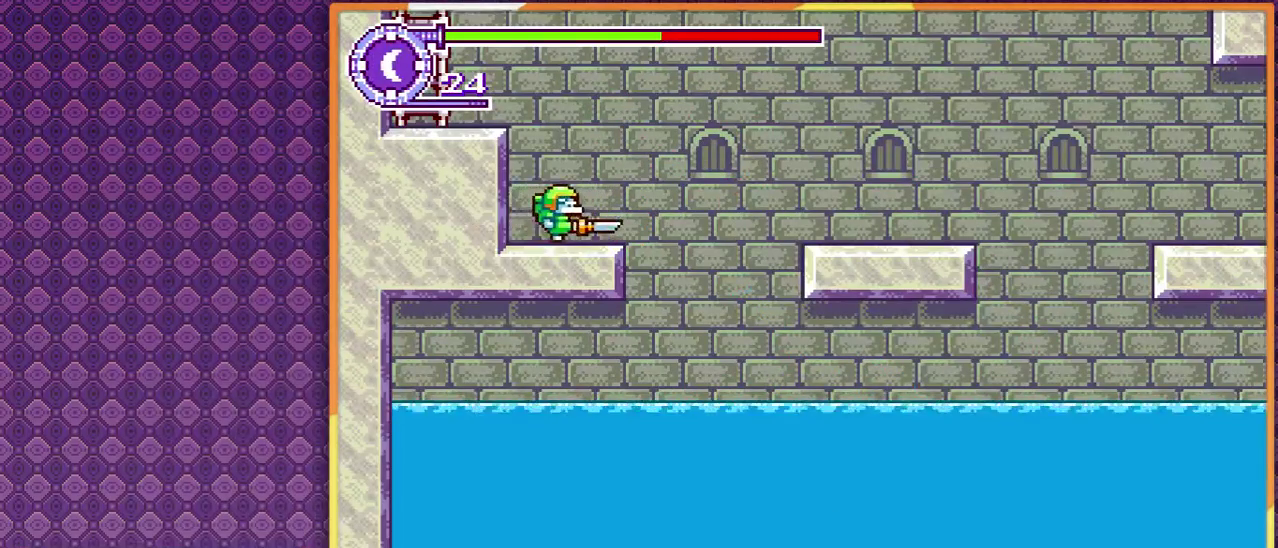
Gameplay with a controller; each line is a JSON object with the inputs held at the frame after it. "events" lists button and stick changes between this image and that frame as [ms after this image, input, new state], when the widget could be followed in between. Not read: L3 R3.
{"buttons": [], "events": []}
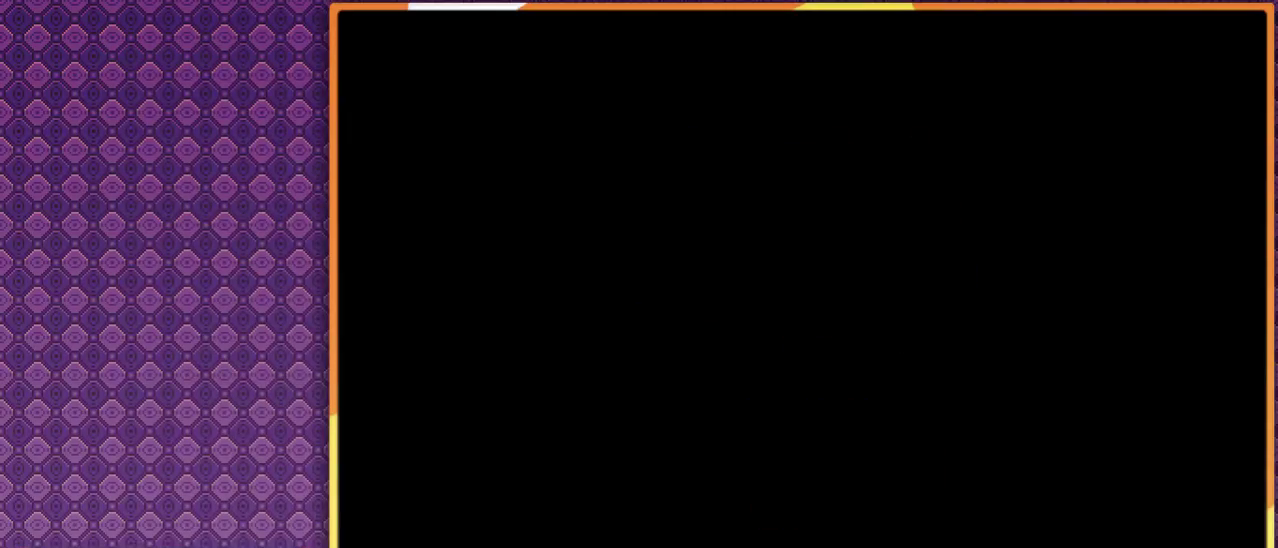
{"buttons": [], "events": []}
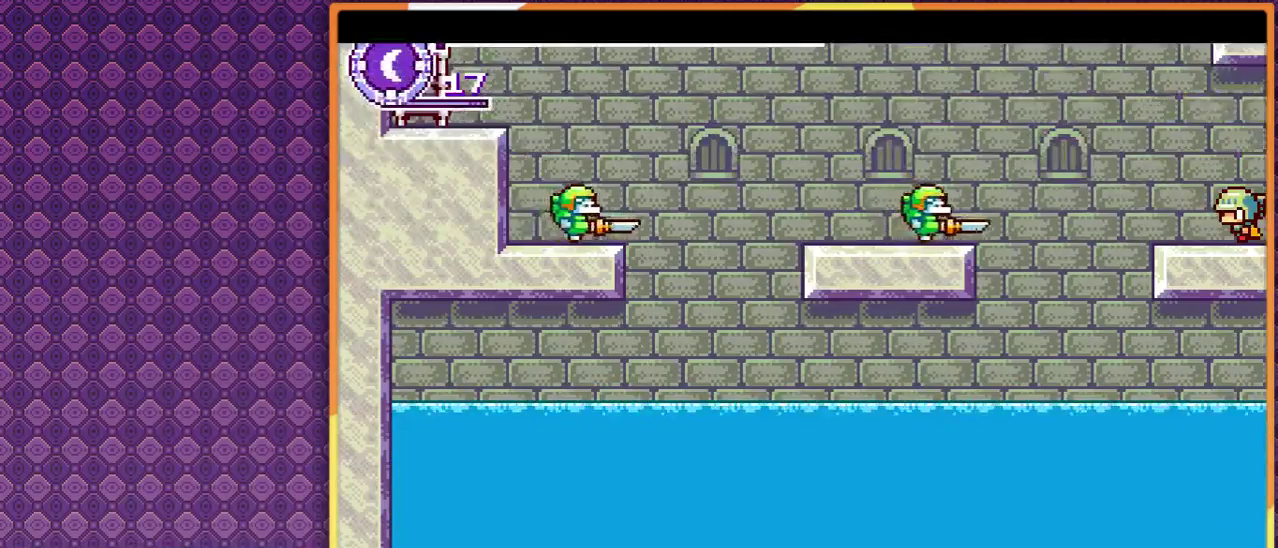
{"buttons": [], "events": [[167, "DPAD_RIGHT", "down"], [467, "DPAD_RIGHT", "up"]]}
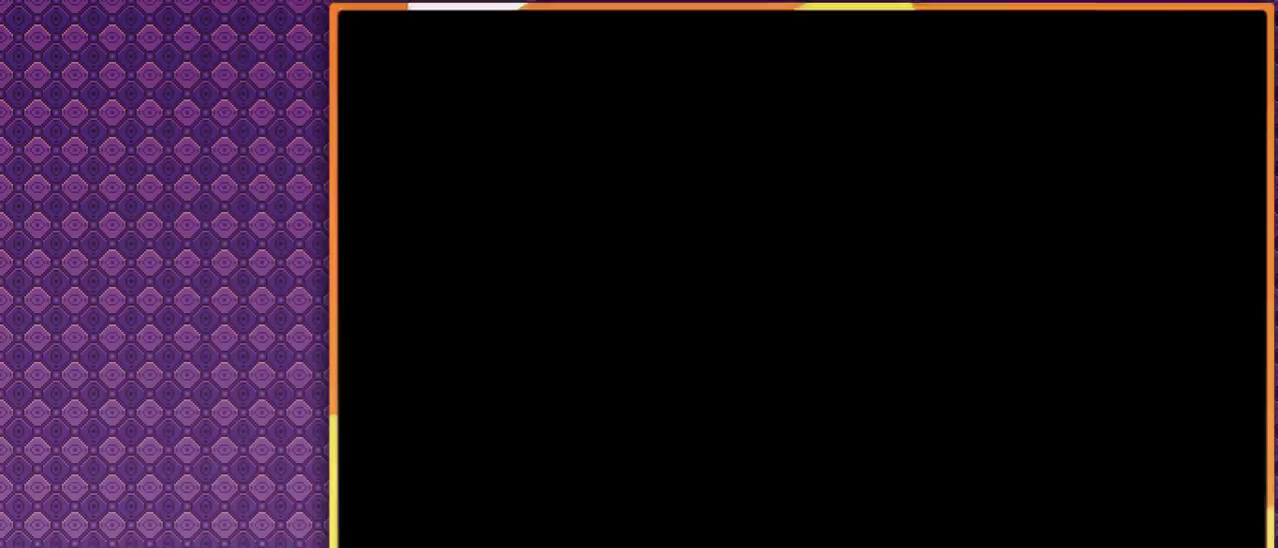
{"buttons": [], "events": [[100, "DPAD_LEFT", "down"], [467, "DPAD_LEFT", "up"]]}
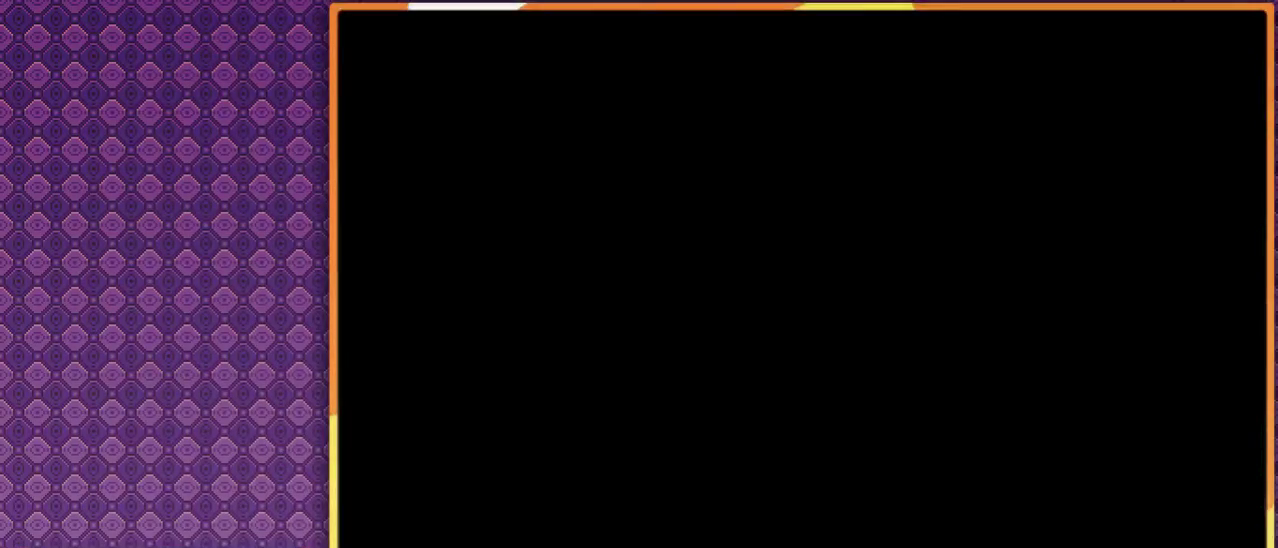
{"buttons": [], "events": [[133, "DPAD_LEFT", "down"], [267, "DPAD_LEFT", "up"], [400, "DPAD_LEFT", "down"], [500, "DPAD_LEFT", "up"]]}
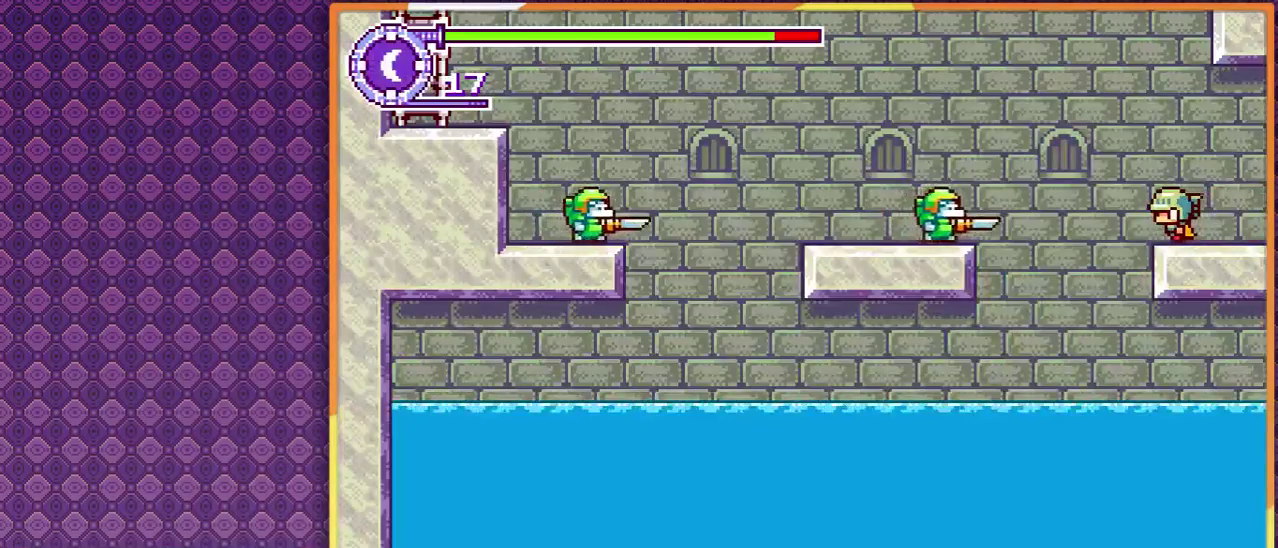
{"buttons": ["DPAD_LEFT"], "events": [[300, "DPAD_LEFT", "down"]]}
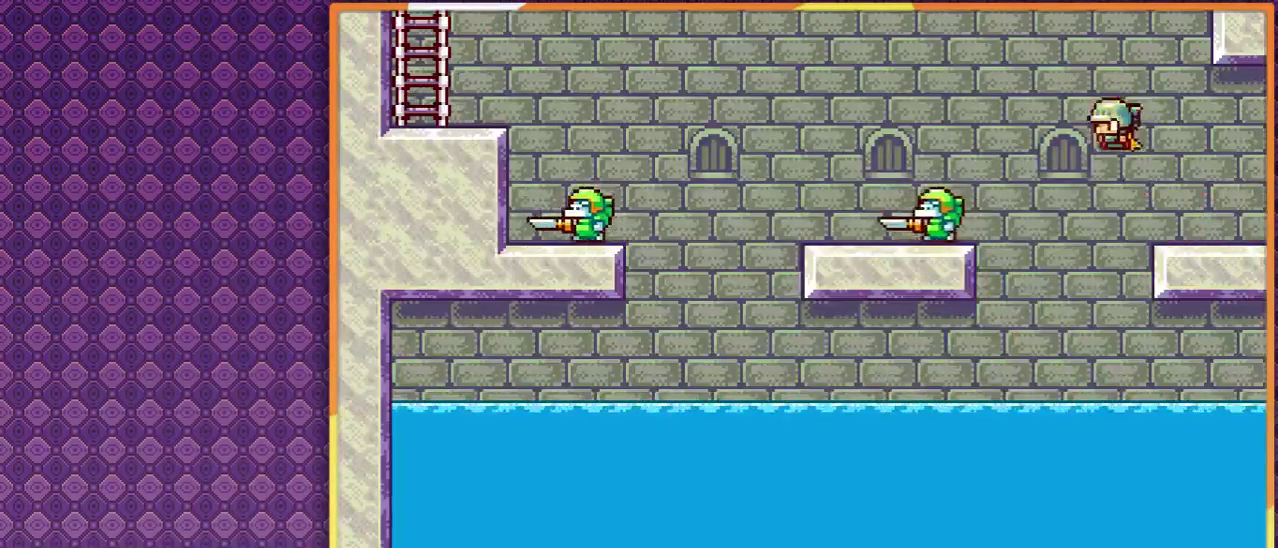
{"buttons": ["DPAD_LEFT"], "events": []}
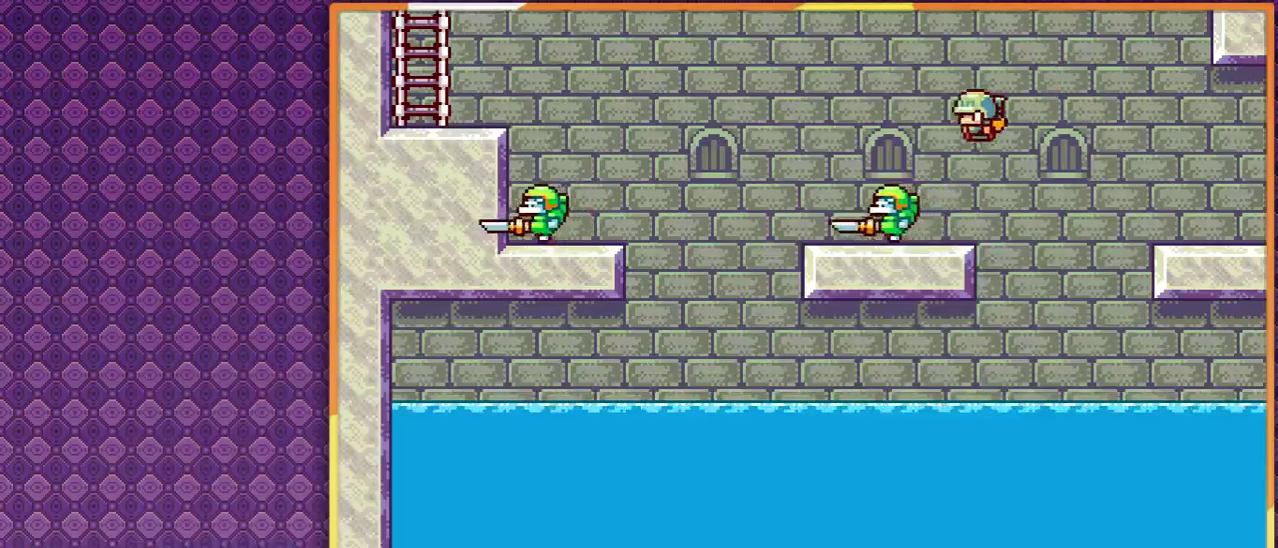
{"buttons": ["DPAD_LEFT"], "events": [[200, "DPAD_LEFT", "up"], [333, "DPAD_LEFT", "down"]]}
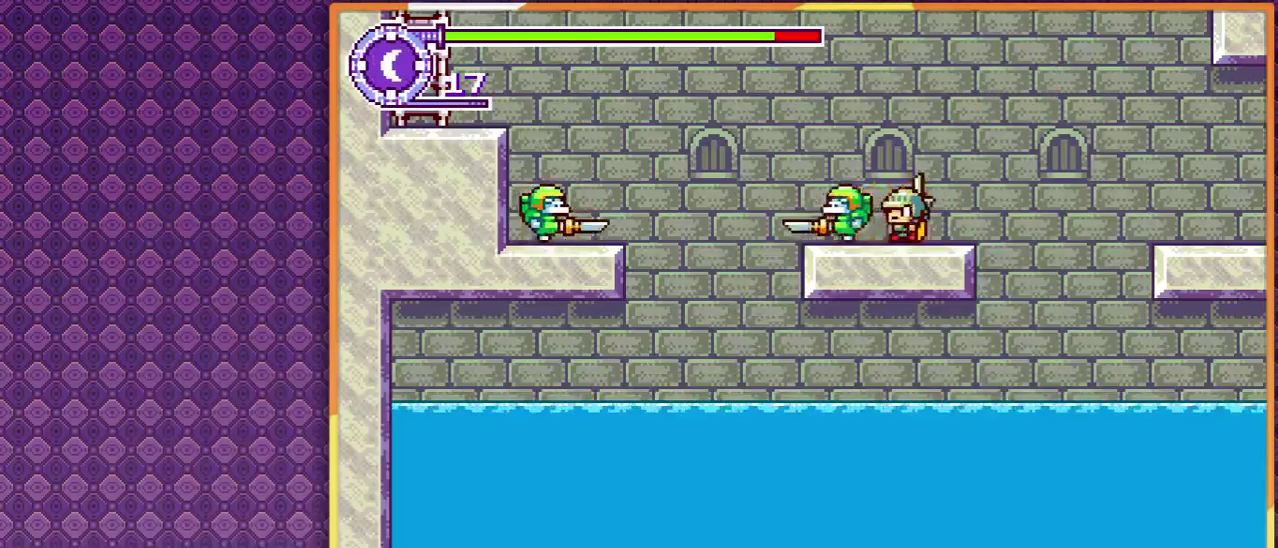
{"buttons": ["DPAD_LEFT"], "events": []}
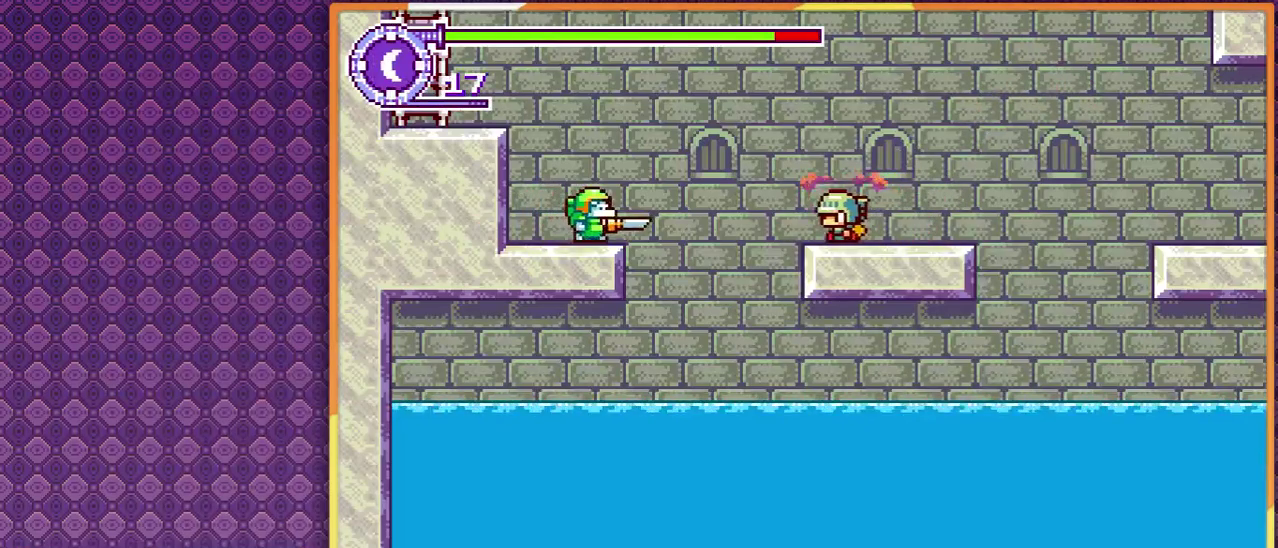
{"buttons": [], "events": [[67, "DPAD_LEFT", "up"]]}
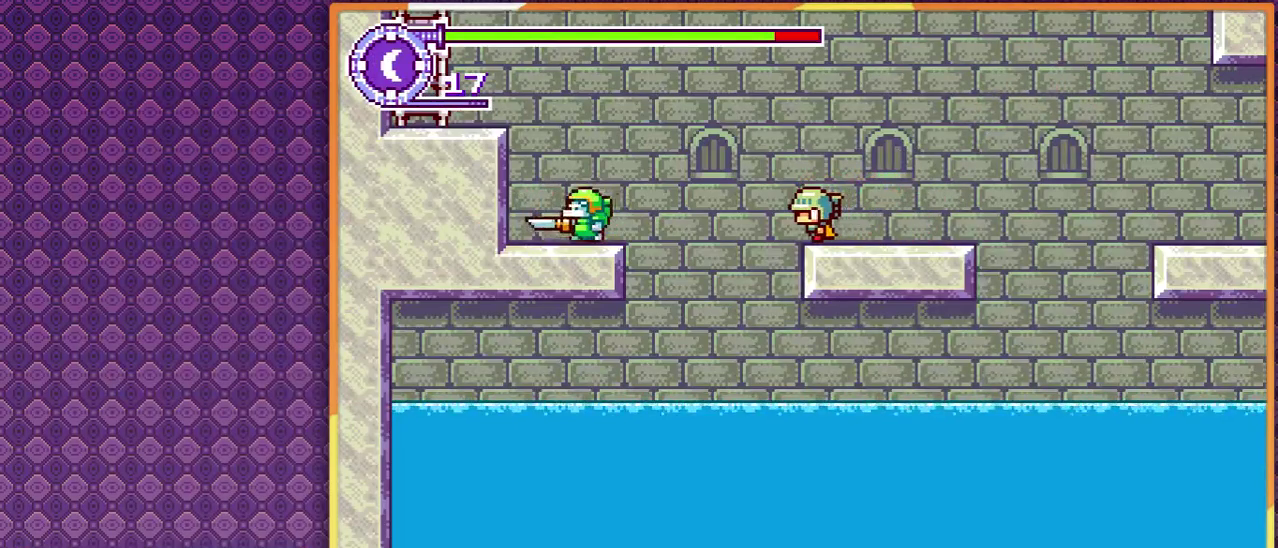
{"buttons": [], "events": []}
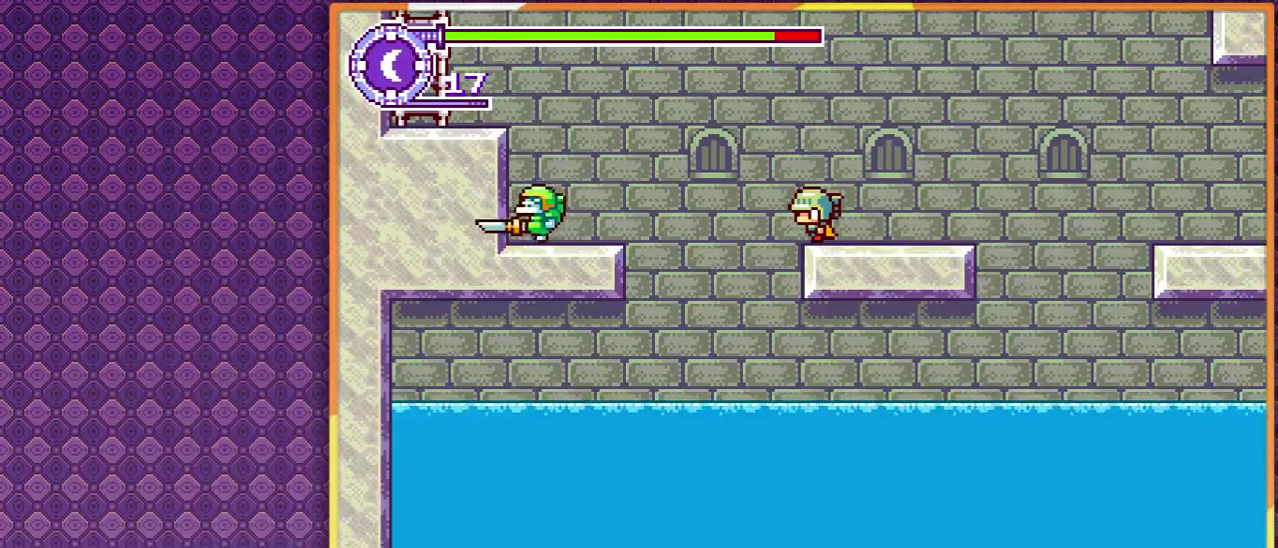
{"buttons": [], "events": []}
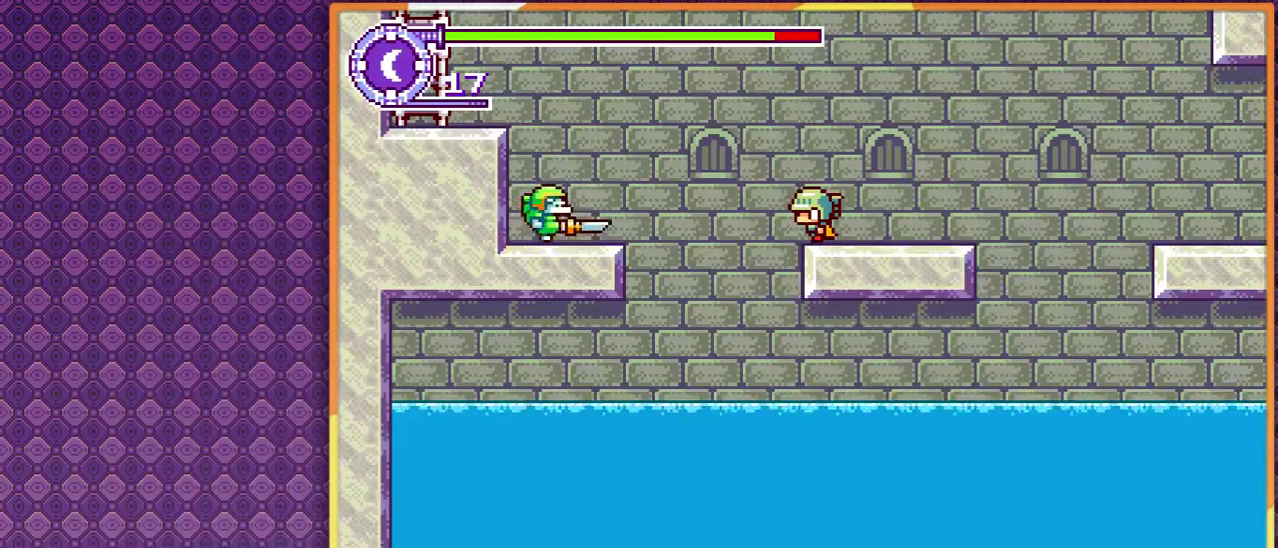
{"buttons": [], "events": []}
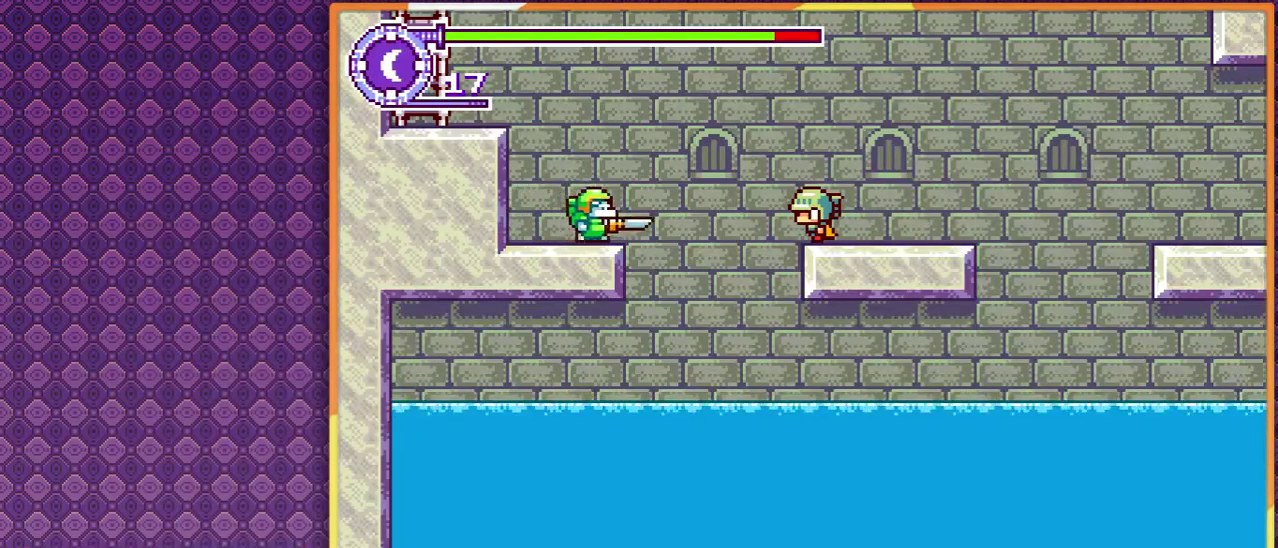
{"buttons": [], "events": []}
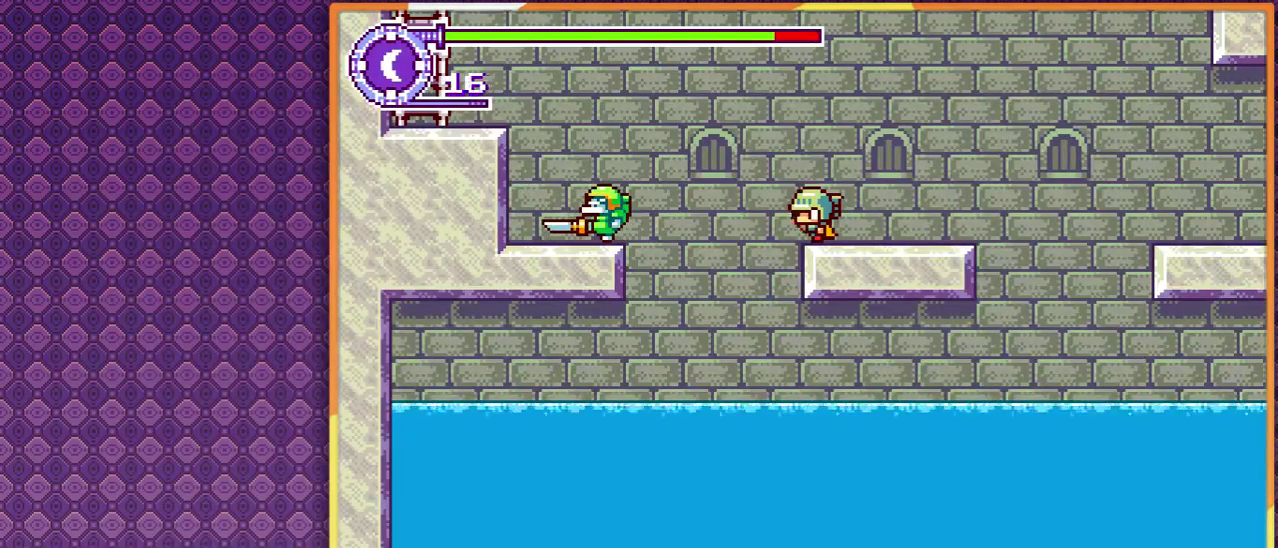
{"buttons": [], "events": []}
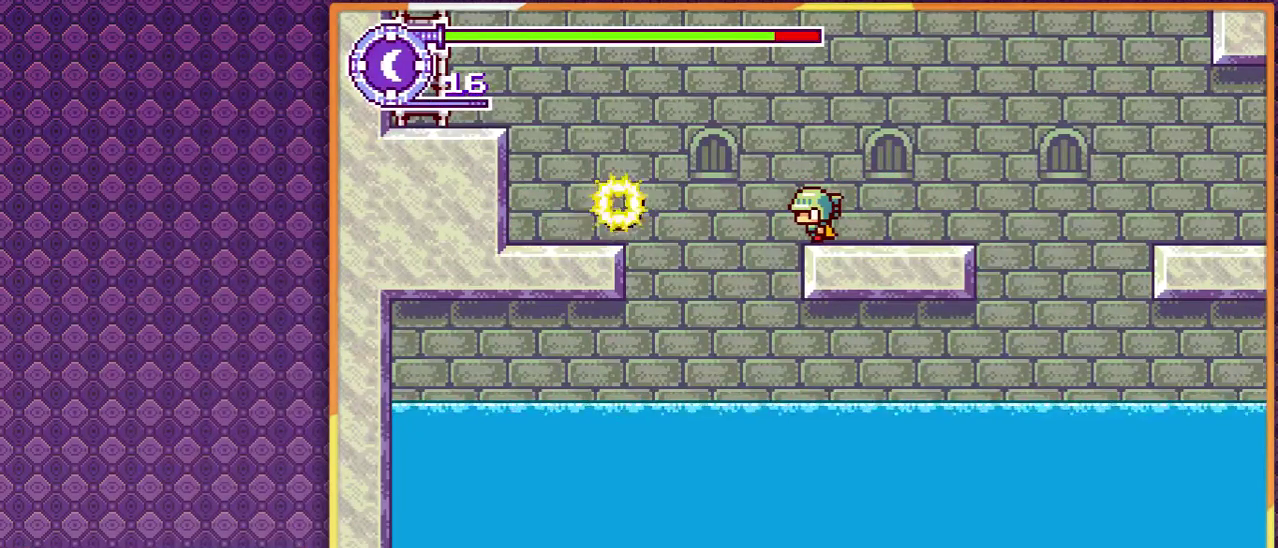
{"buttons": ["DPAD_LEFT"], "events": [[267, "DPAD_LEFT", "down"]]}
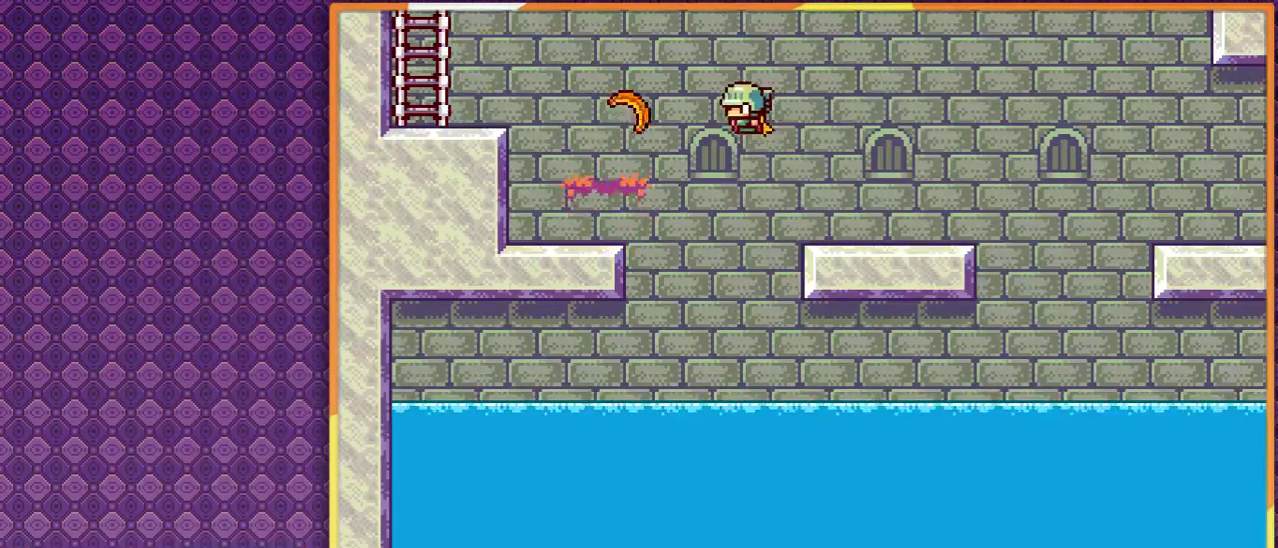
{"buttons": ["DPAD_LEFT"], "events": []}
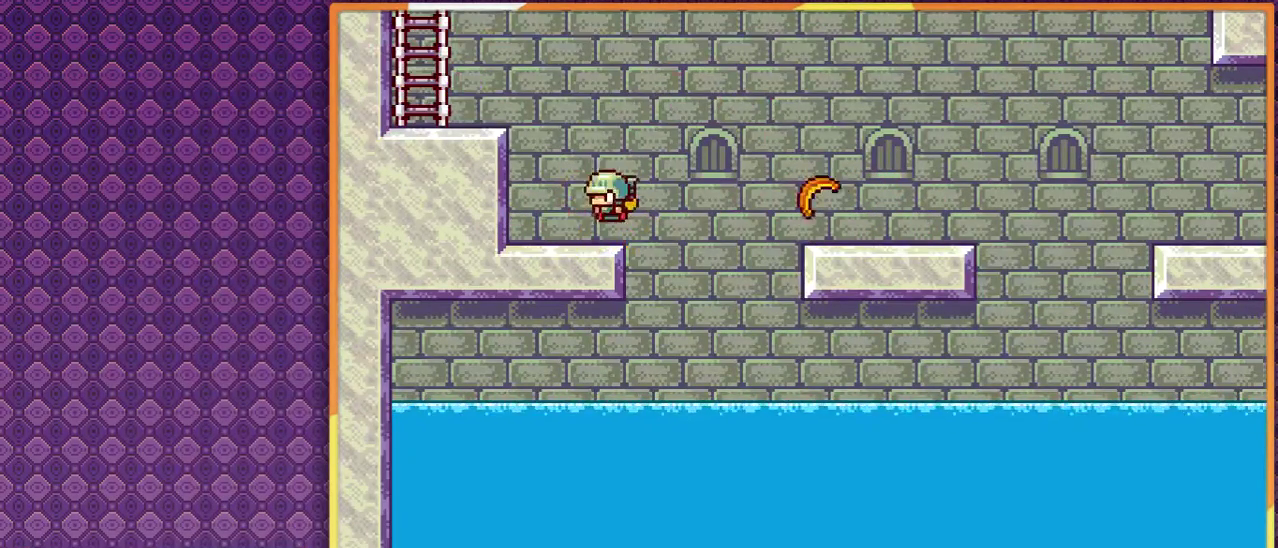
{"buttons": ["DPAD_LEFT"], "events": []}
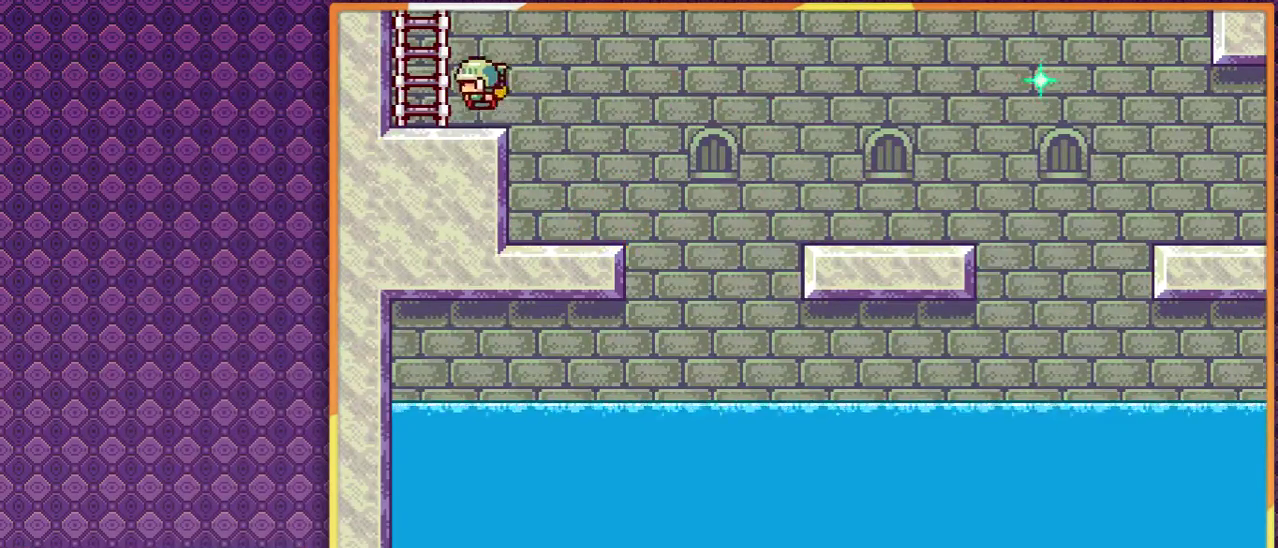
{"buttons": [], "events": [[267, "DPAD_LEFT", "up"]]}
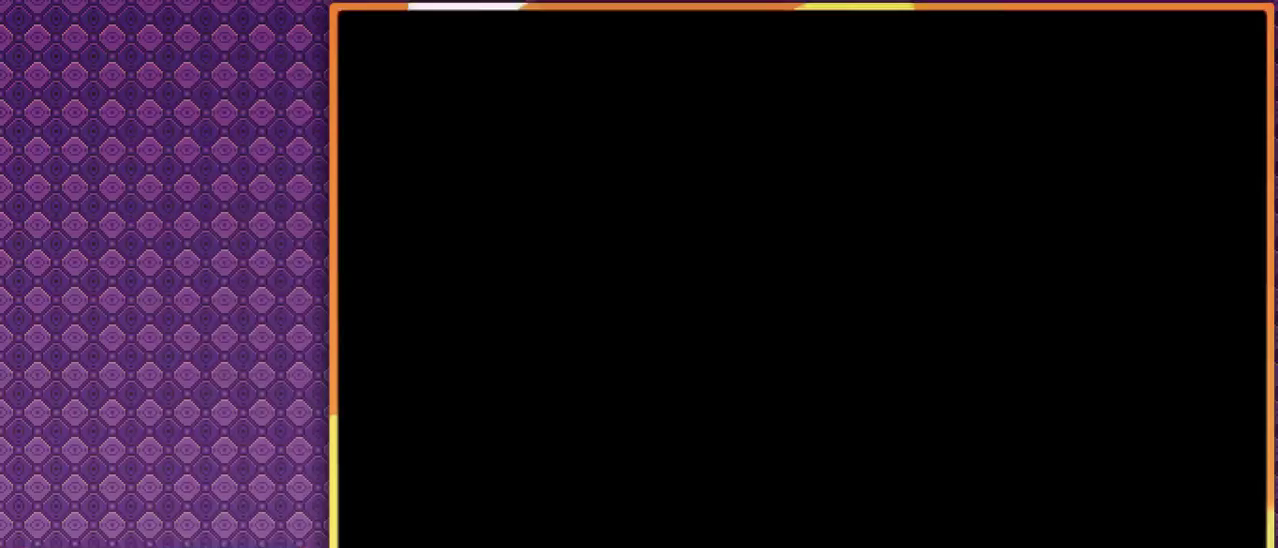
{"buttons": [], "events": []}
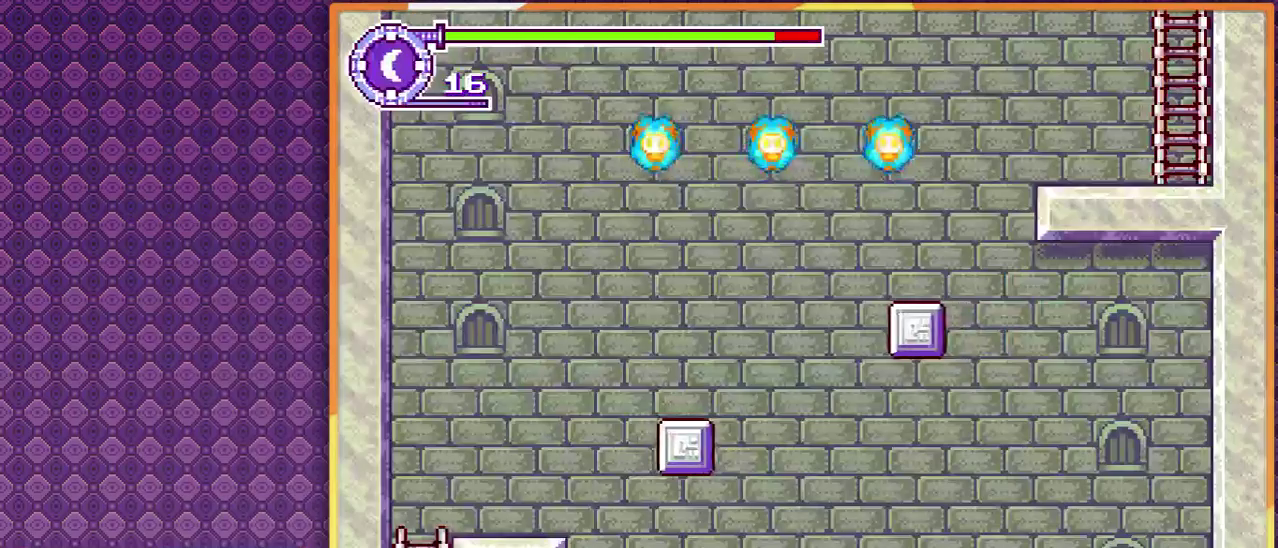
{"buttons": ["DPAD_RIGHT"], "events": [[433, "DPAD_RIGHT", "down"]]}
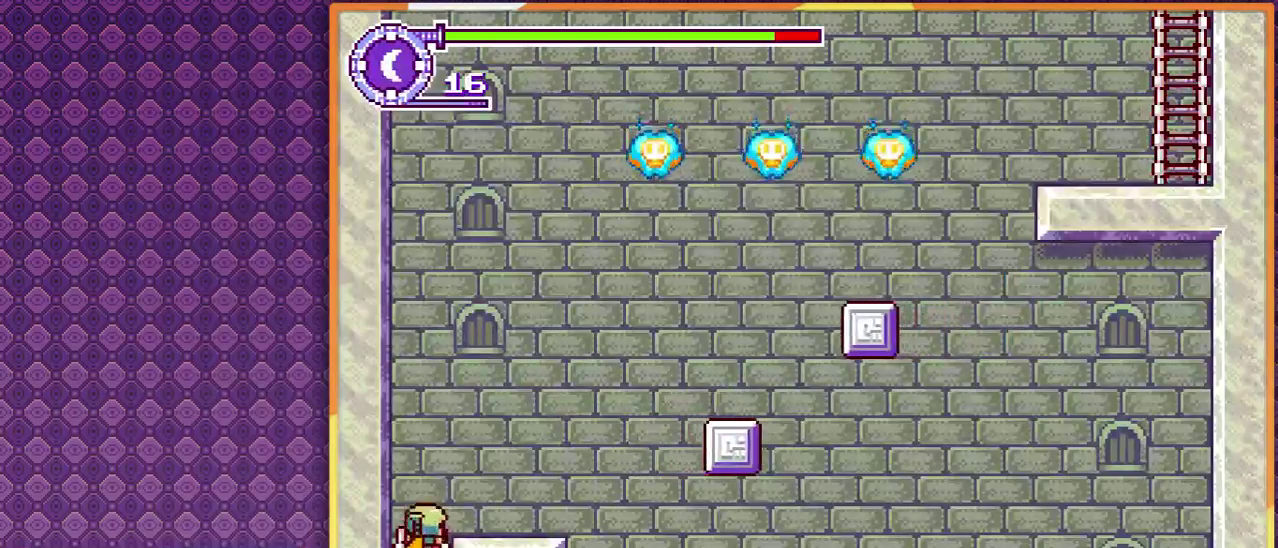
{"buttons": ["DPAD_RIGHT"], "events": []}
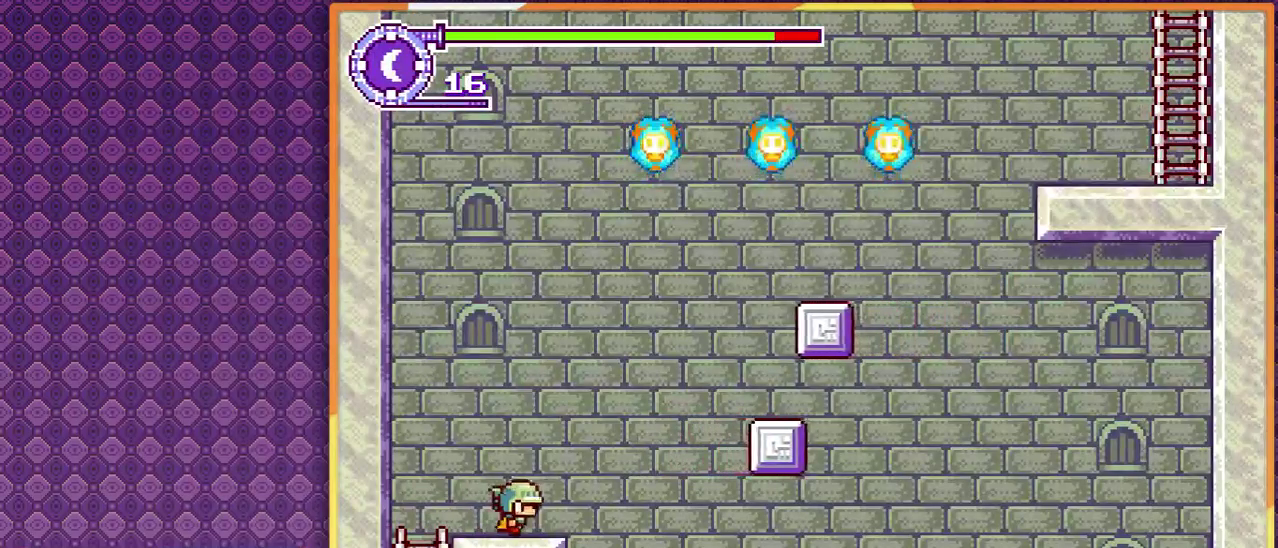
{"buttons": [], "events": [[200, "DPAD_RIGHT", "up"]]}
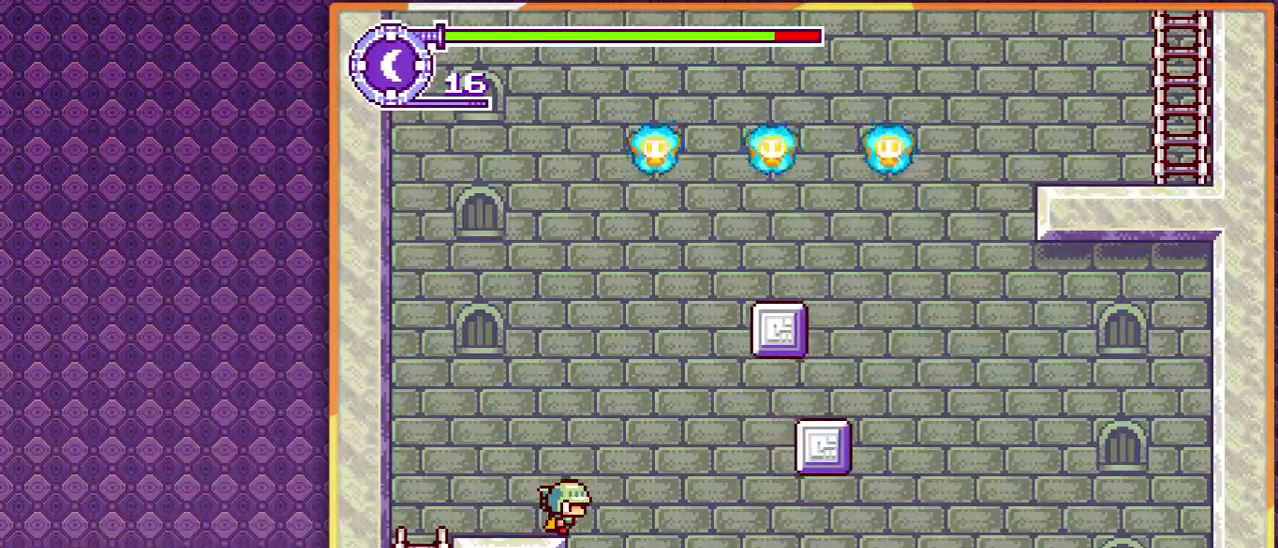
{"buttons": ["DPAD_RIGHT"], "events": [[267, "DPAD_RIGHT", "down"]]}
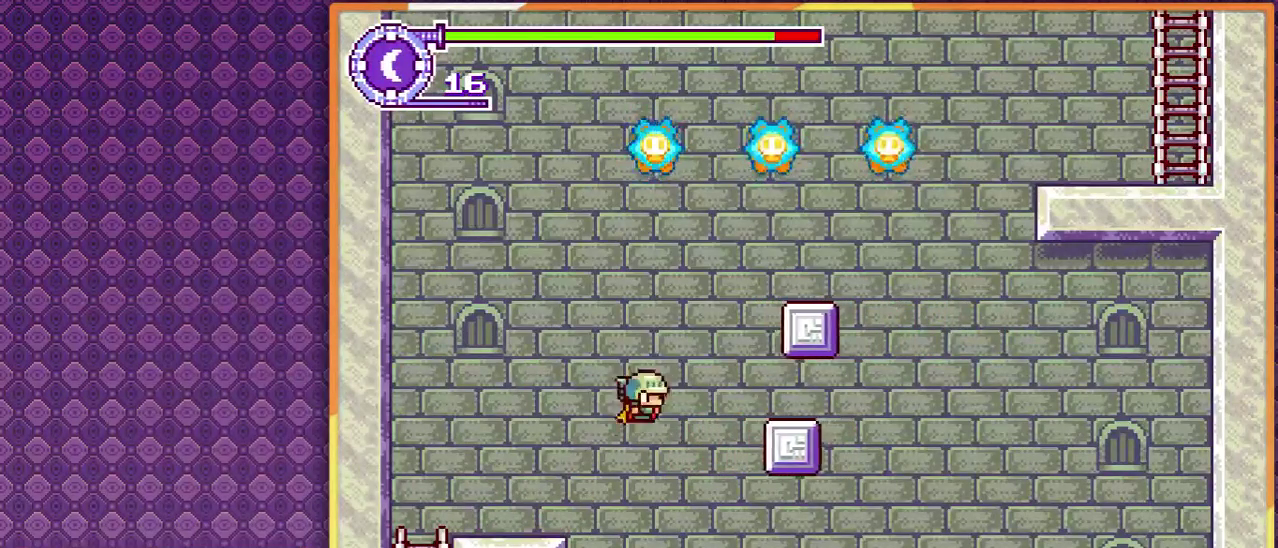
{"buttons": ["DPAD_RIGHT"], "events": []}
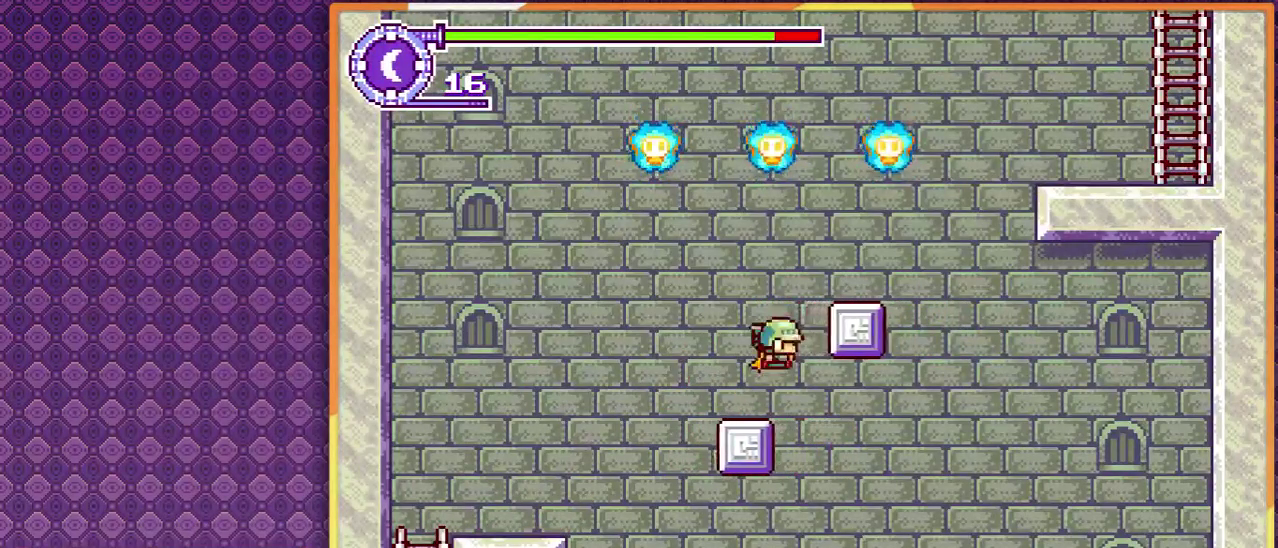
{"buttons": ["DPAD_RIGHT"], "events": []}
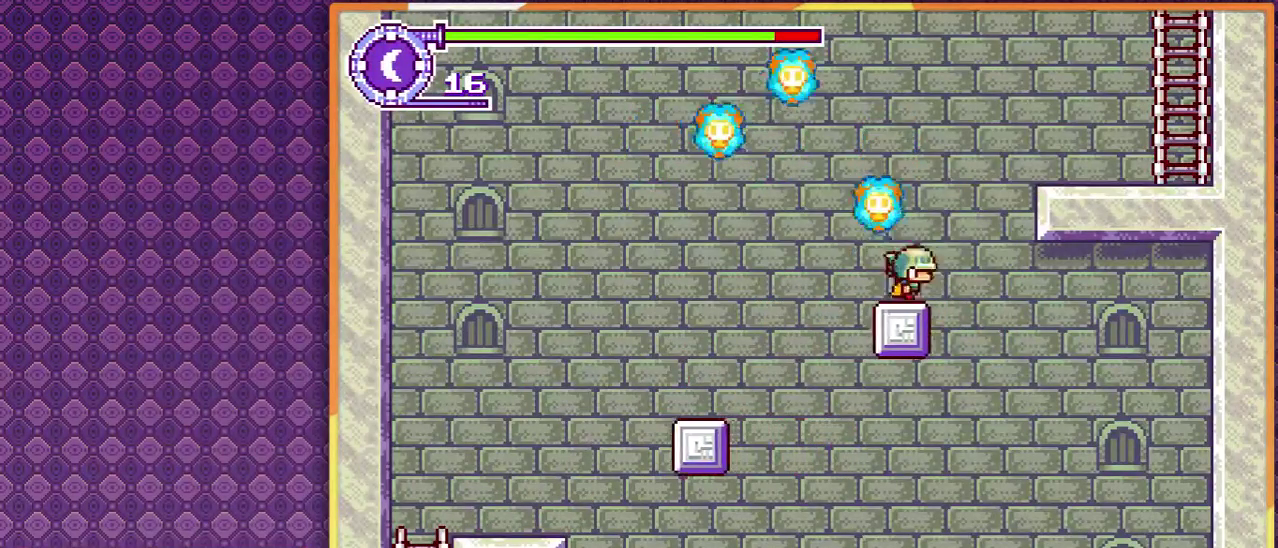
{"buttons": ["DPAD_RIGHT"], "events": []}
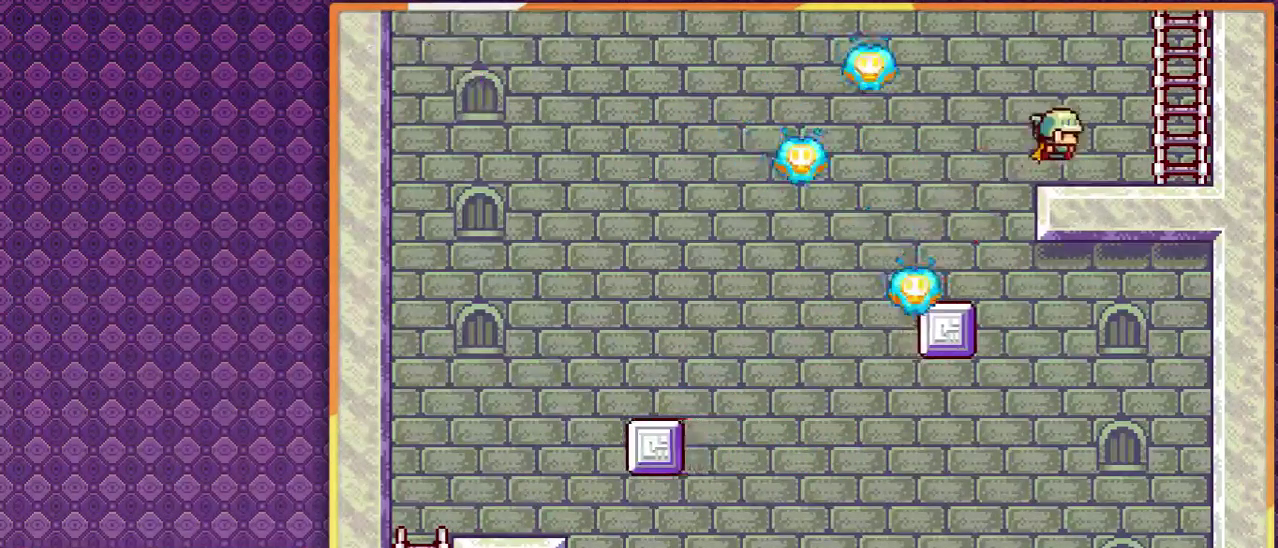
{"buttons": ["DPAD_RIGHT"], "events": []}
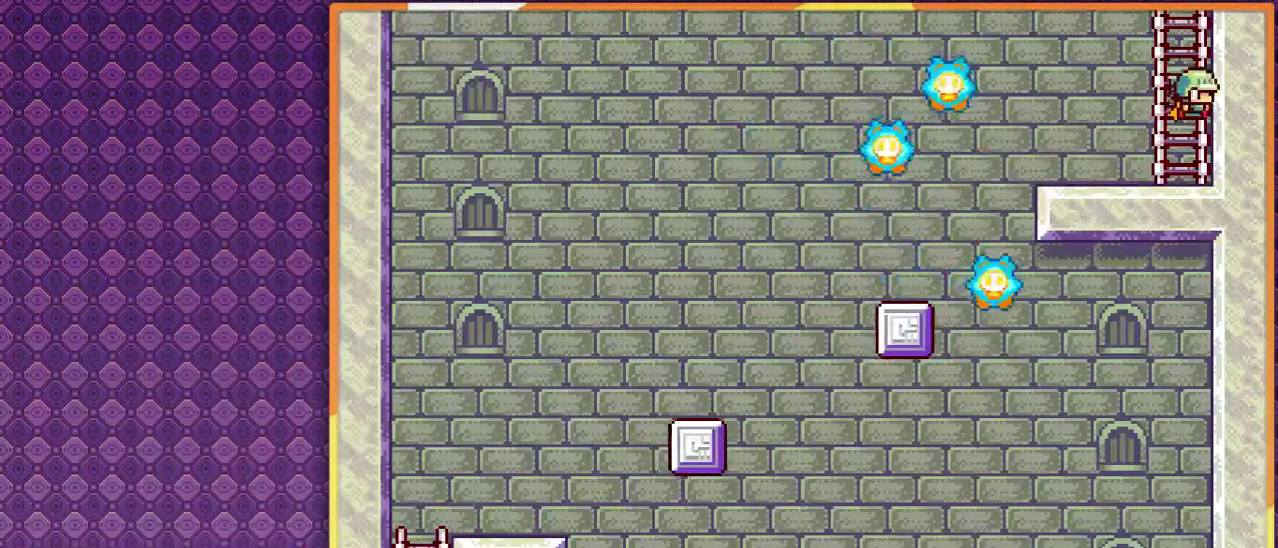
{"buttons": [], "events": [[267, "DPAD_RIGHT", "up"]]}